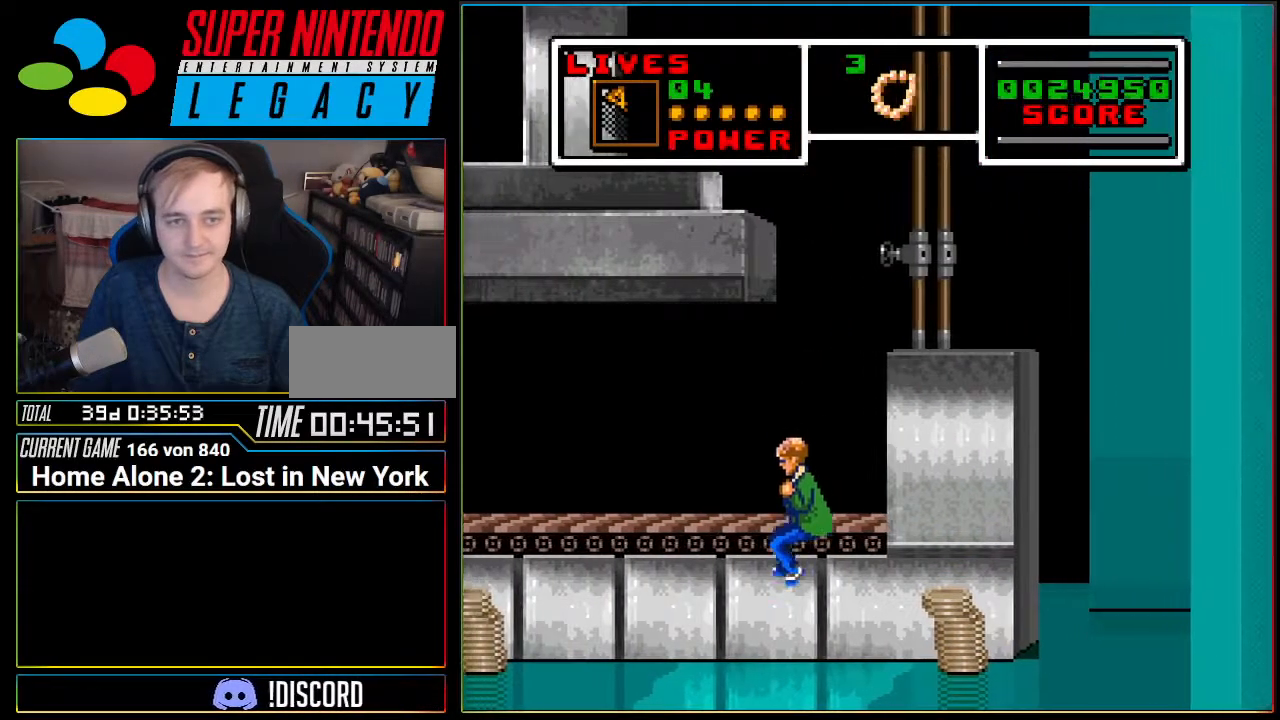
Gameplay with a controller (Nintendo layout); each line is a JSON object with the inputs held at the frame after it. "events" lists button and stick changes between this image and that frame as [ms after this image, input, new state], when the widget could be followed in between. Not read: L3 R3.
{"buttons": [], "events": [[17, "A", "up"], [50, "DPAD_LEFT", "up"]]}
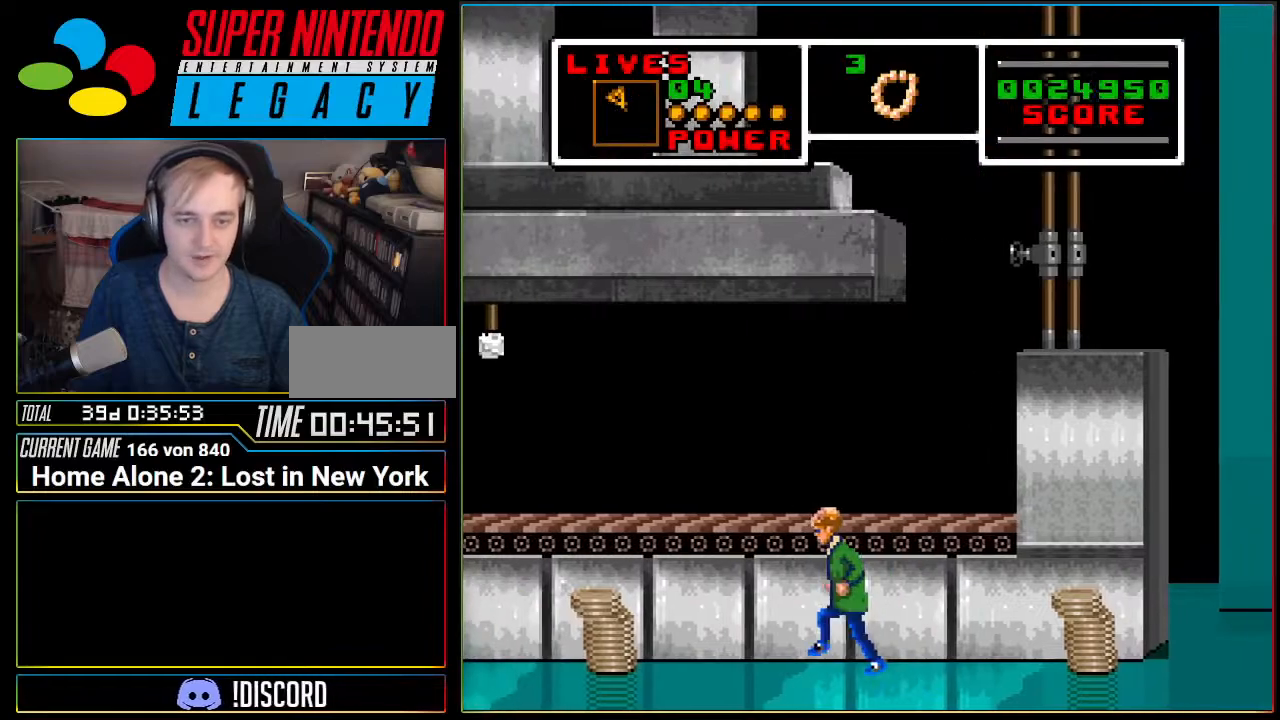
{"buttons": ["A"], "events": [[50, "A", "down"]]}
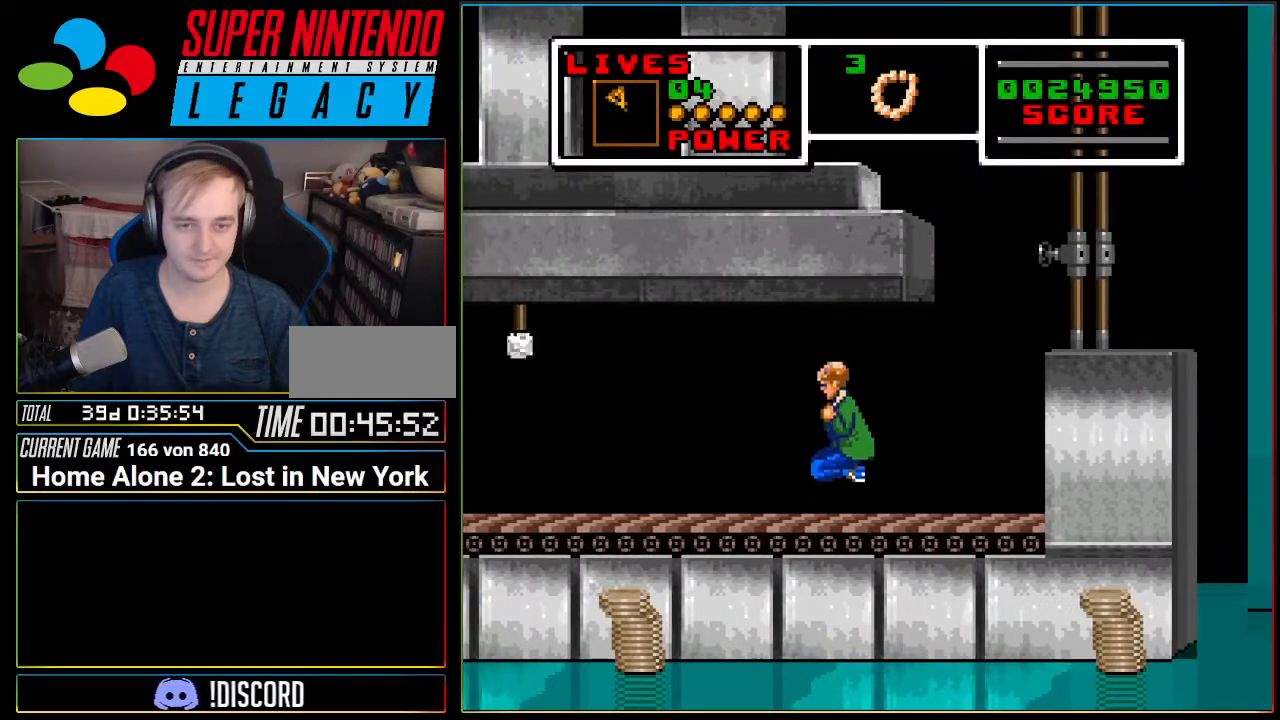
{"buttons": [], "events": [[84, "A", "up"]]}
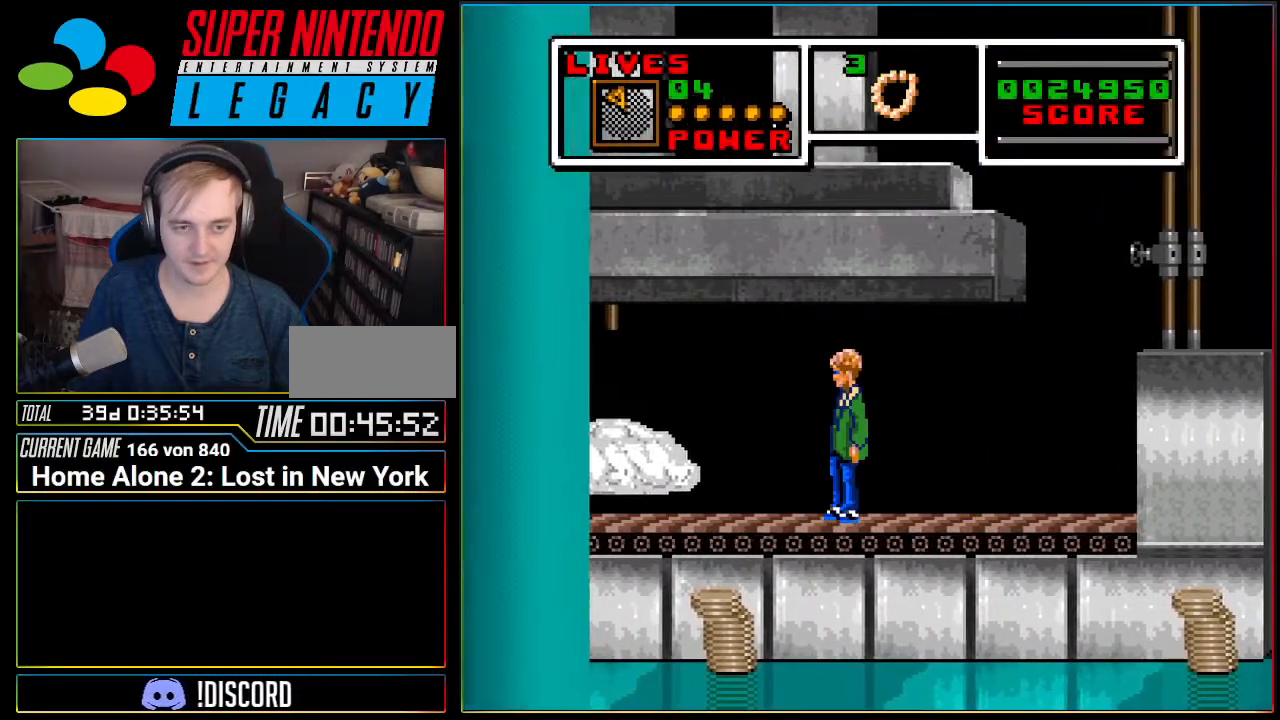
{"buttons": ["DPAD_RIGHT"], "events": [[150, "DPAD_RIGHT", "down"], [333, "DPAD_RIGHT", "up"], [483, "DPAD_RIGHT", "down"]]}
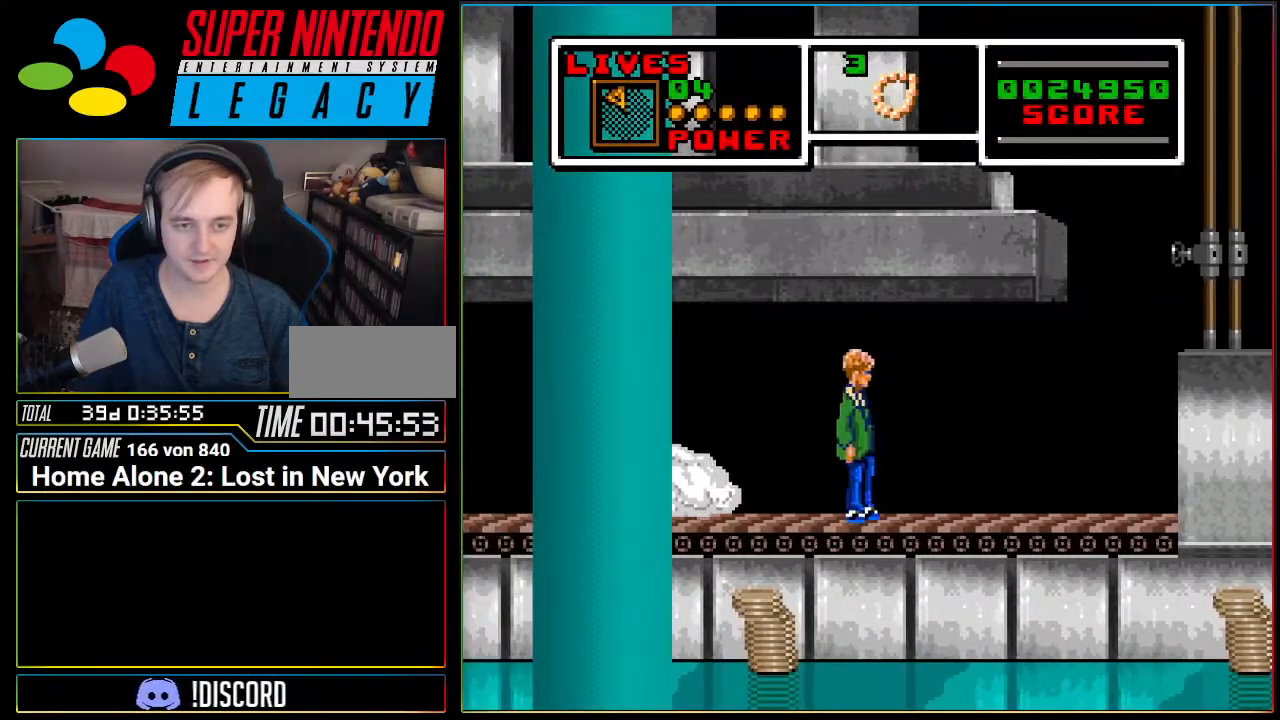
{"buttons": [], "events": [[167, "DPAD_RIGHT", "up"], [284, "DPAD_RIGHT", "down"], [434, "DPAD_RIGHT", "up"]]}
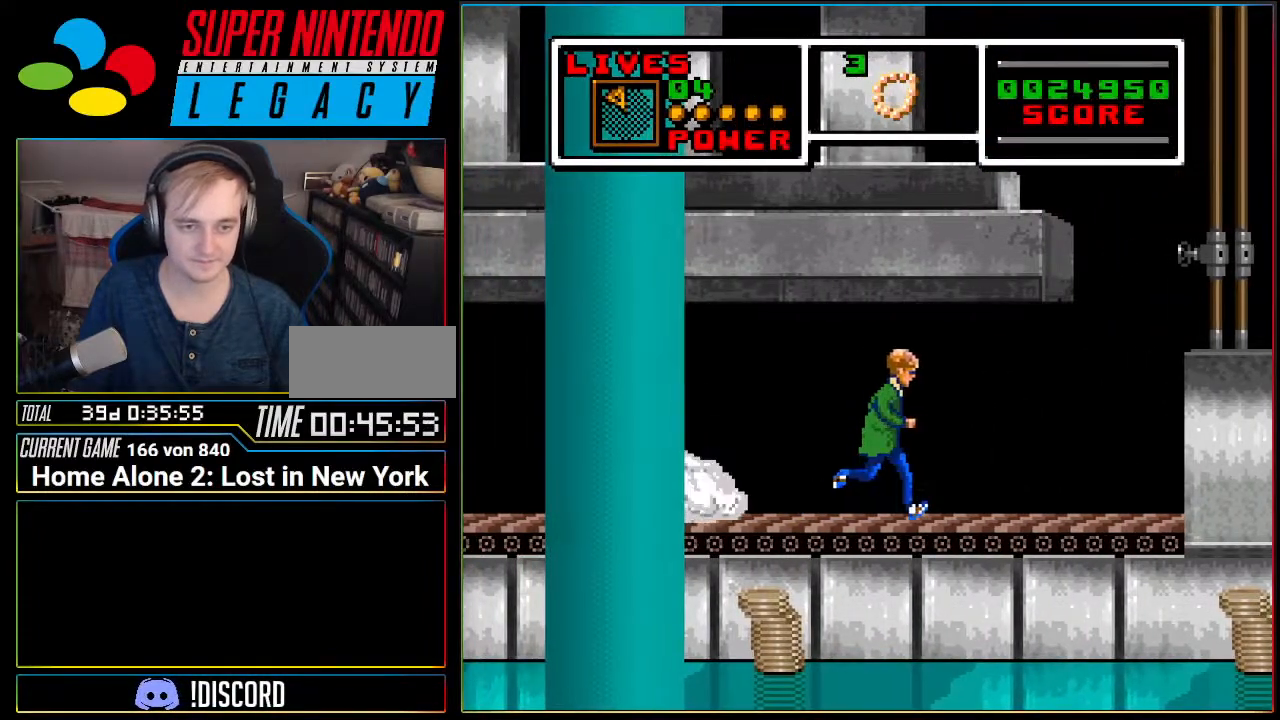
{"buttons": ["DPAD_RIGHT"], "events": [[33, "DPAD_RIGHT", "down"], [166, "DPAD_RIGHT", "up"], [283, "DPAD_RIGHT", "down"], [383, "DPAD_RIGHT", "up"], [500, "DPAD_RIGHT", "down"]]}
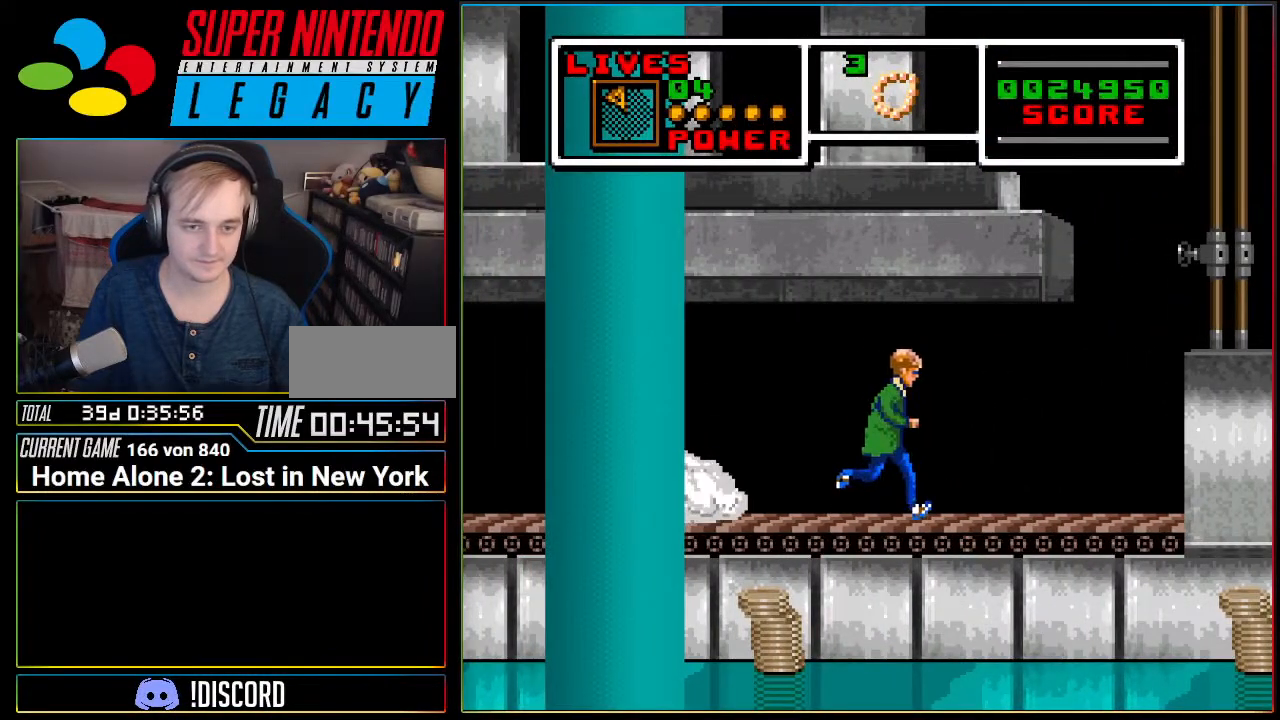
{"buttons": ["A"], "events": [[134, "DPAD_RIGHT", "up"], [250, "DPAD_RIGHT", "down"], [384, "DPAD_RIGHT", "up"], [467, "A", "down"]]}
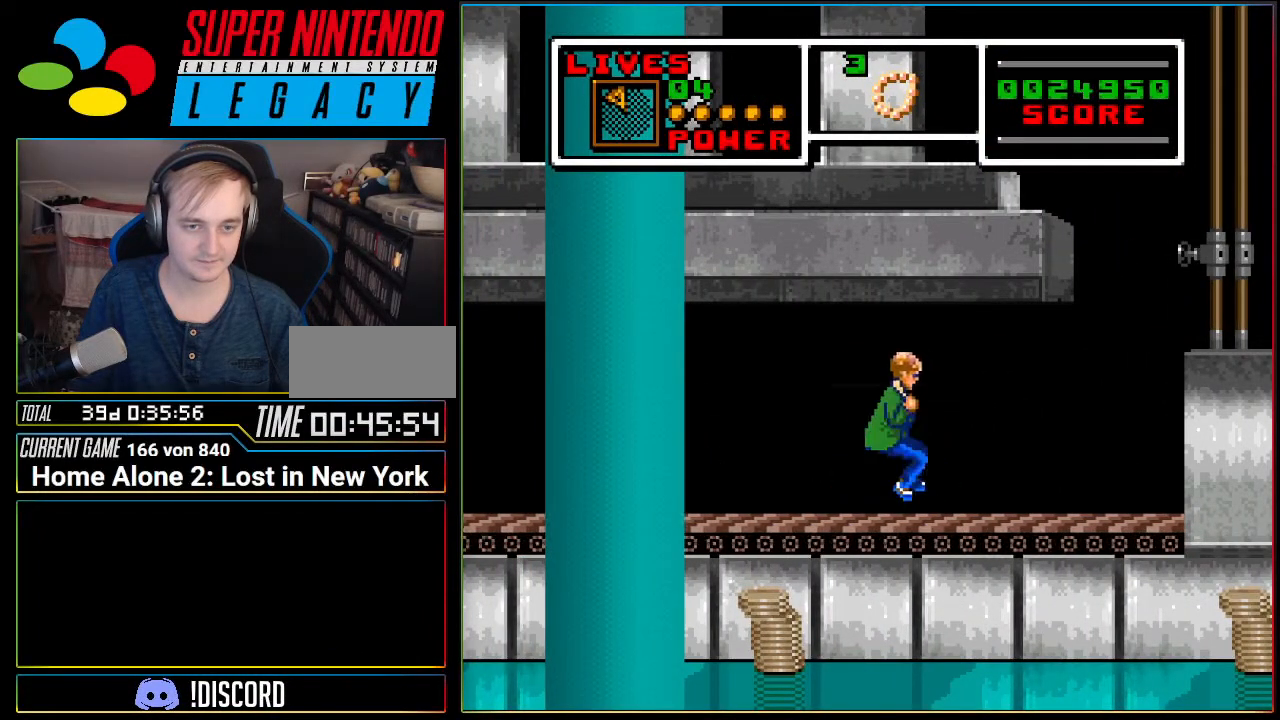
{"buttons": [], "events": [[500, "A", "up"]]}
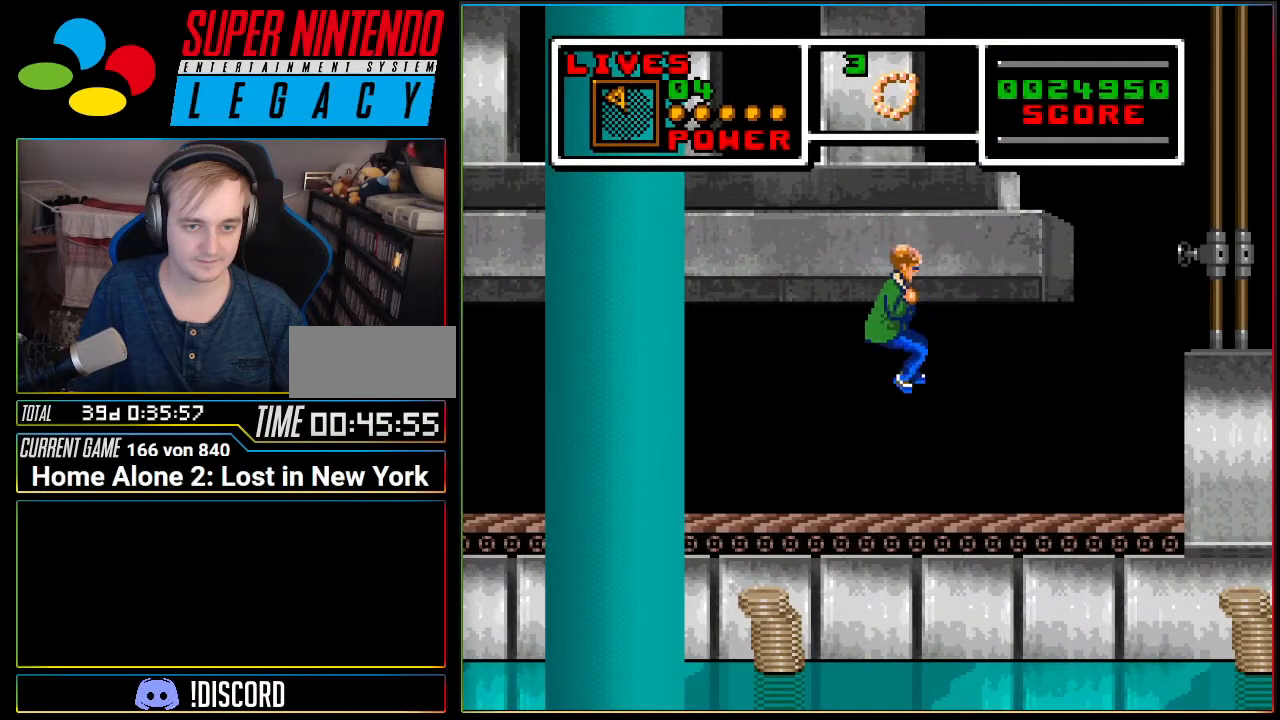
{"buttons": ["DPAD_RIGHT"], "events": [[100, "DPAD_RIGHT", "down"], [250, "DPAD_RIGHT", "up"], [401, "DPAD_RIGHT", "down"]]}
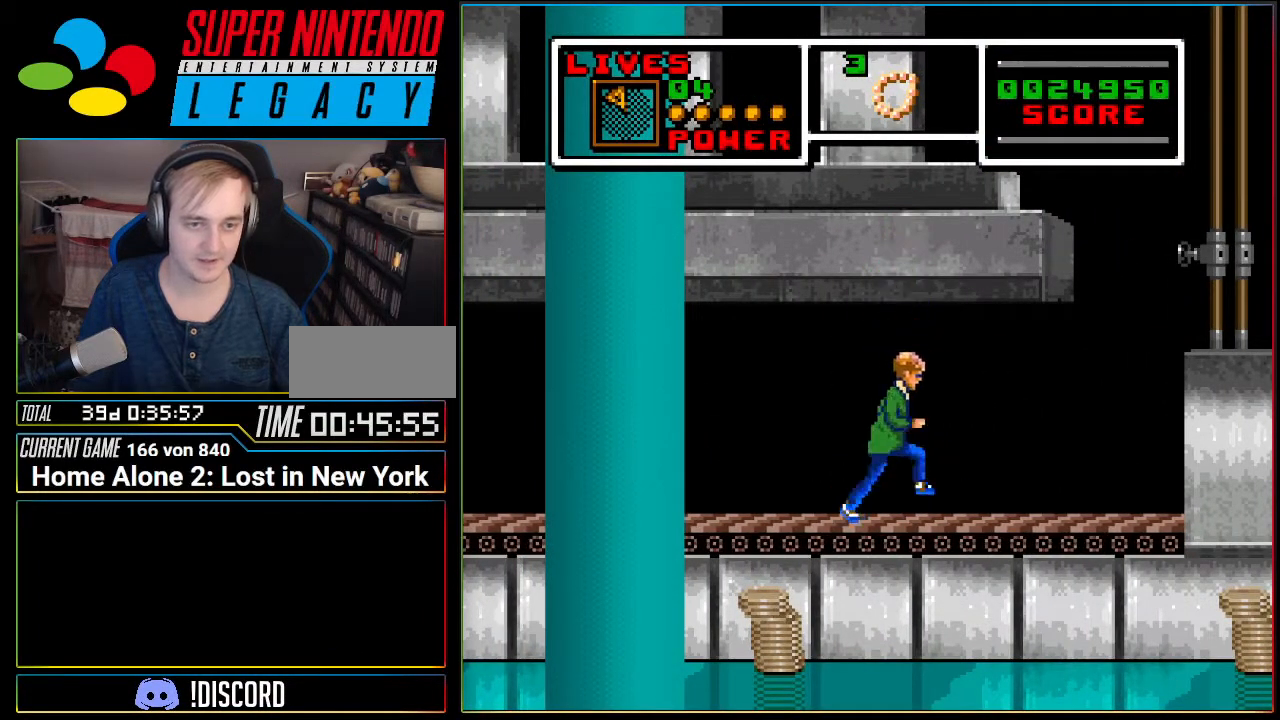
{"buttons": ["DPAD_RIGHT"], "events": [[33, "DPAD_RIGHT", "up"], [150, "DPAD_RIGHT", "down"], [283, "DPAD_RIGHT", "up"], [433, "DPAD_RIGHT", "down"]]}
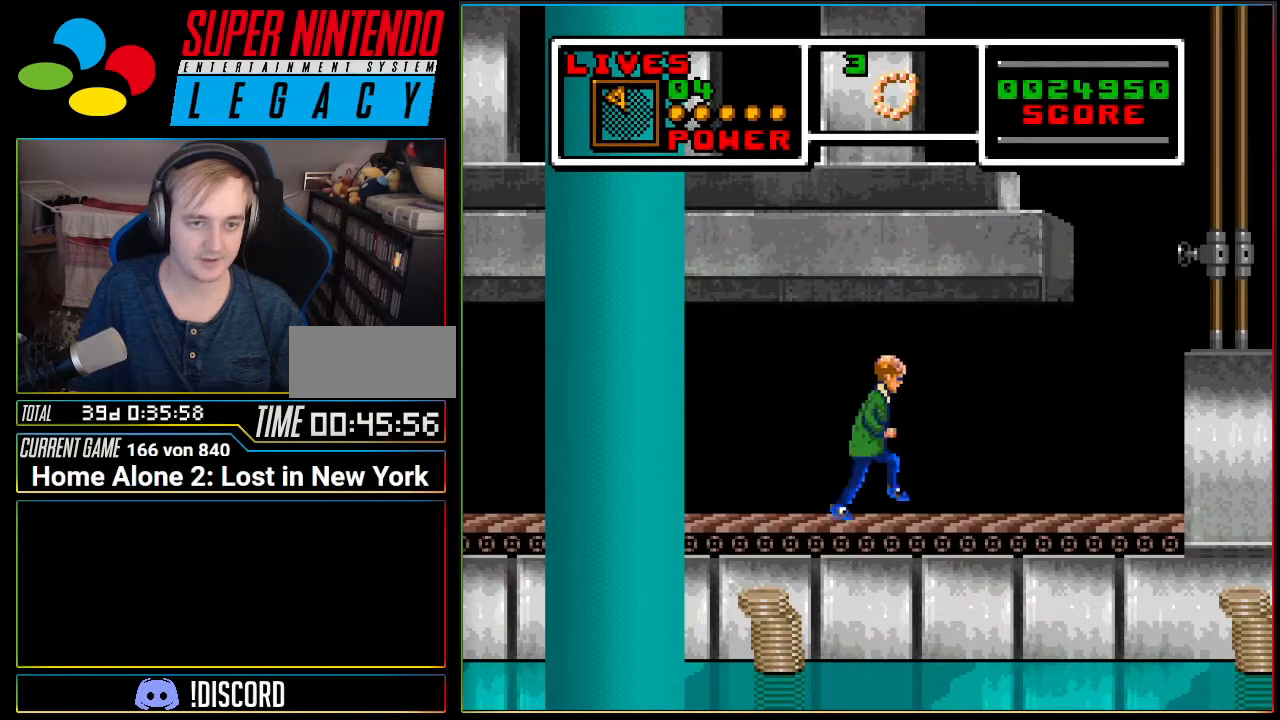
{"buttons": [], "events": [[67, "DPAD_RIGHT", "up"], [184, "DPAD_RIGHT", "down"], [284, "DPAD_RIGHT", "up"], [417, "DPAD_RIGHT", "down"], [501, "DPAD_RIGHT", "up"]]}
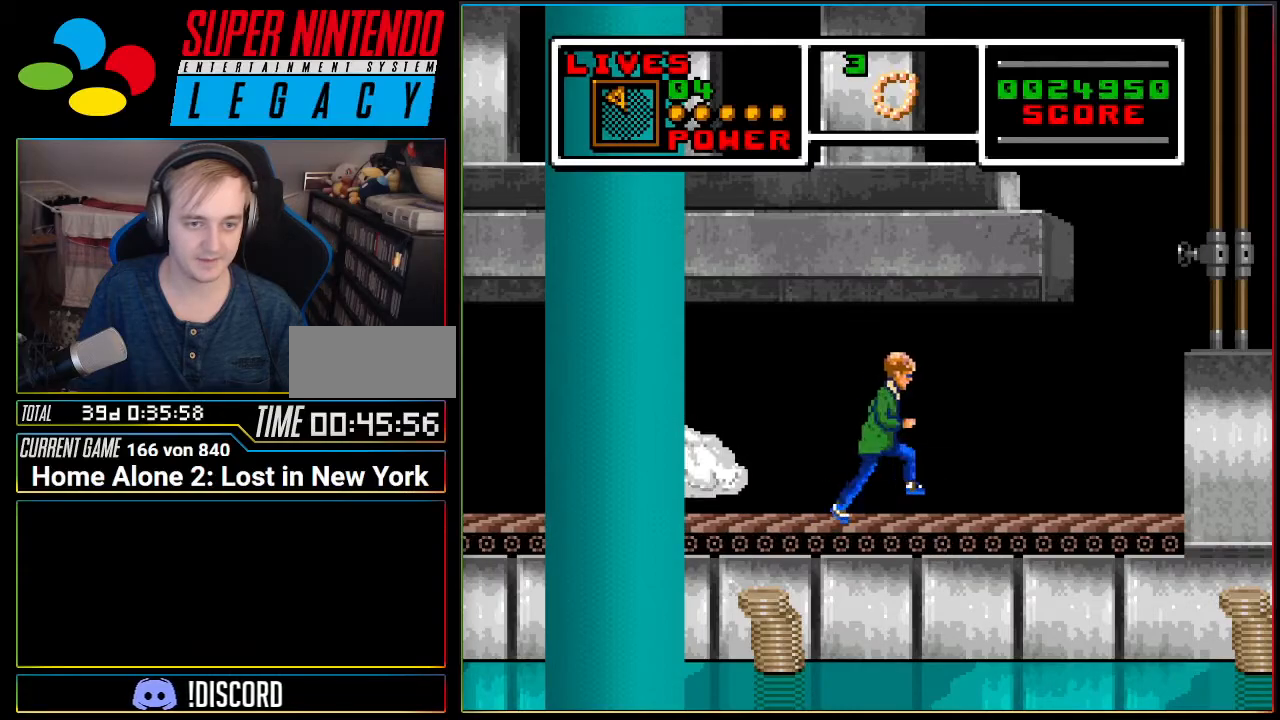
{"buttons": [], "events": [[133, "DPAD_RIGHT", "down"], [250, "DPAD_RIGHT", "up"], [317, "DPAD_RIGHT", "down"], [433, "DPAD_RIGHT", "up"]]}
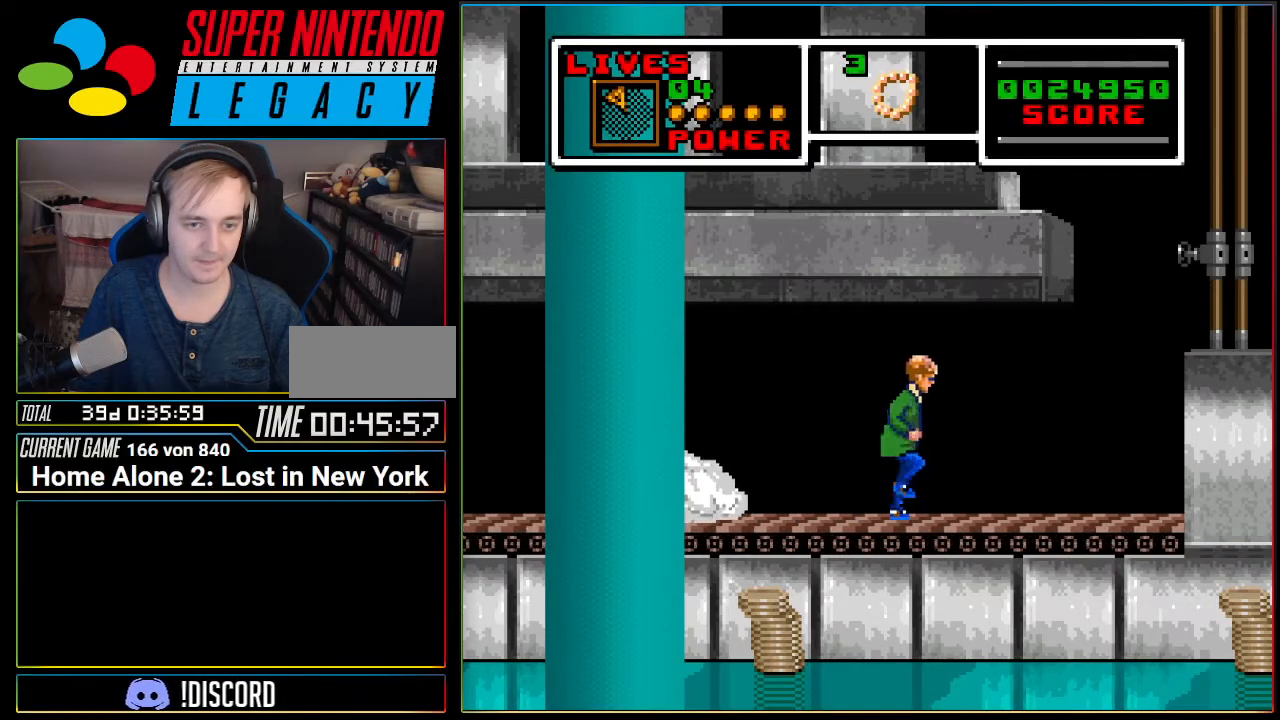
{"buttons": ["DPAD_LEFT"], "events": [[33, "DPAD_RIGHT", "down"], [134, "DPAD_RIGHT", "up"], [200, "DPAD_RIGHT", "down"], [317, "DPAD_RIGHT", "up"], [401, "DPAD_LEFT", "down"]]}
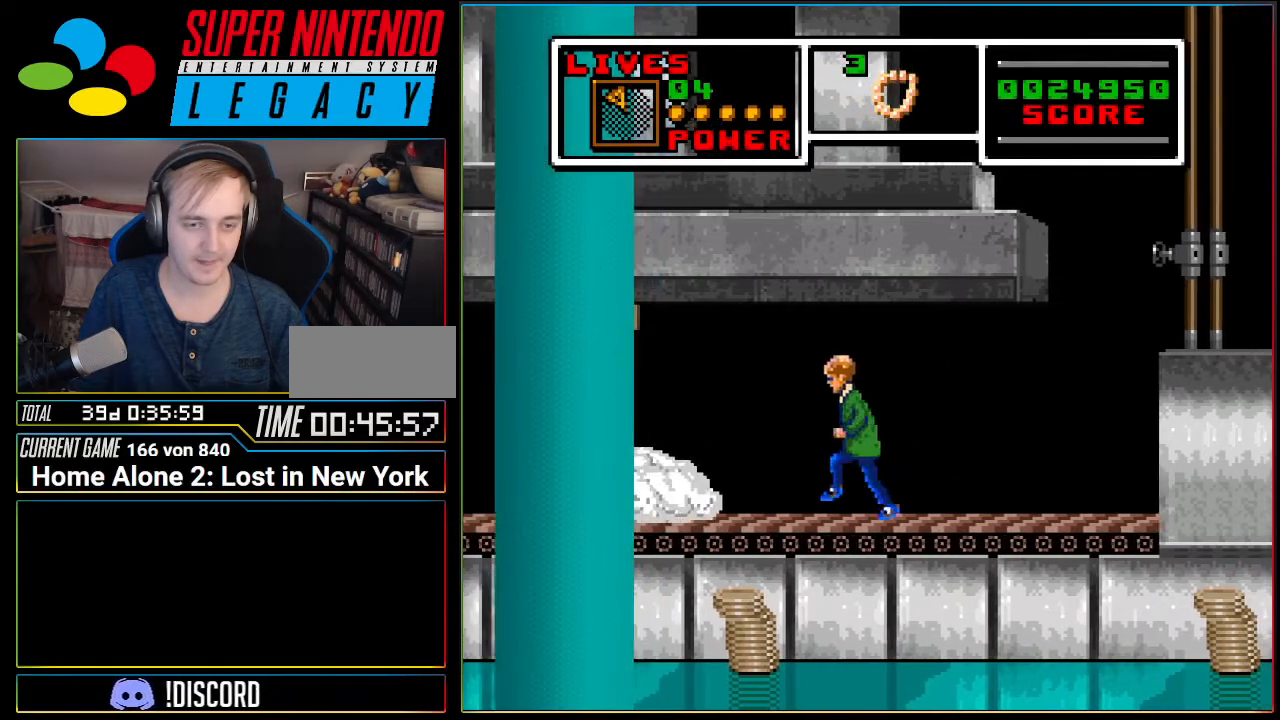
{"buttons": ["A", "DPAD_LEFT"], "events": [[133, "A", "down"]]}
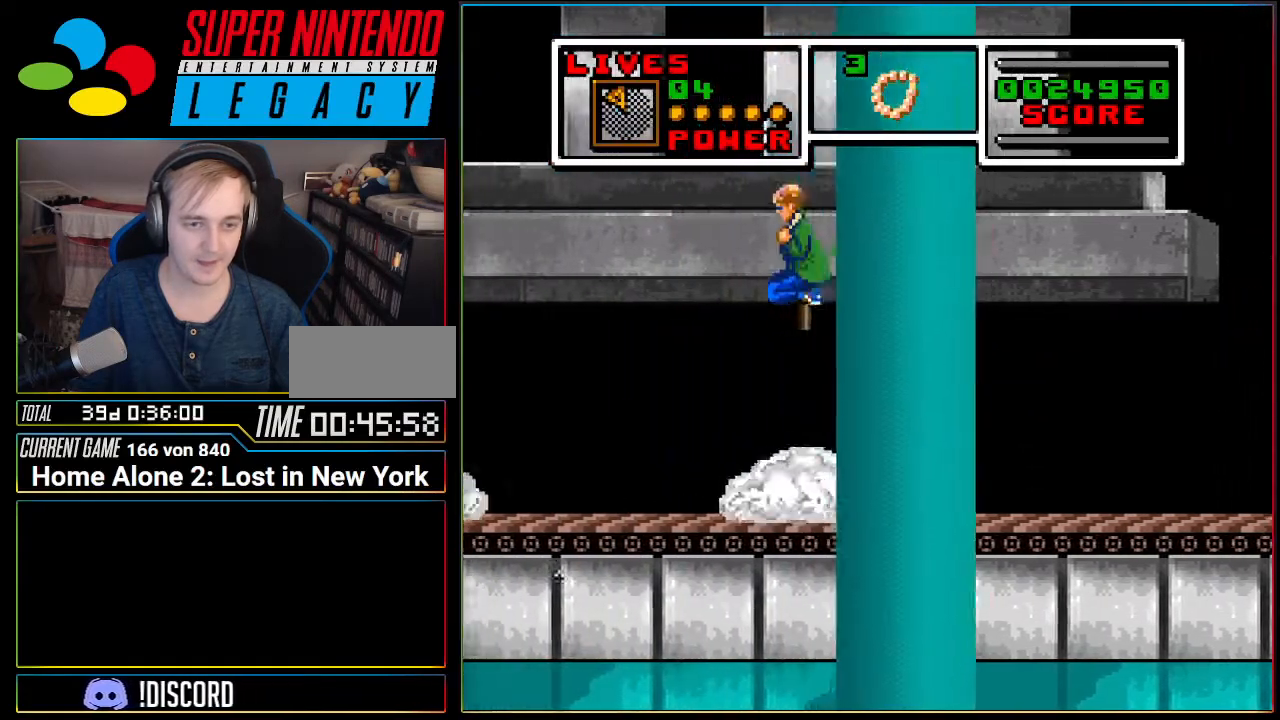
{"buttons": ["DPAD_LEFT"], "events": [[217, "A", "up"]]}
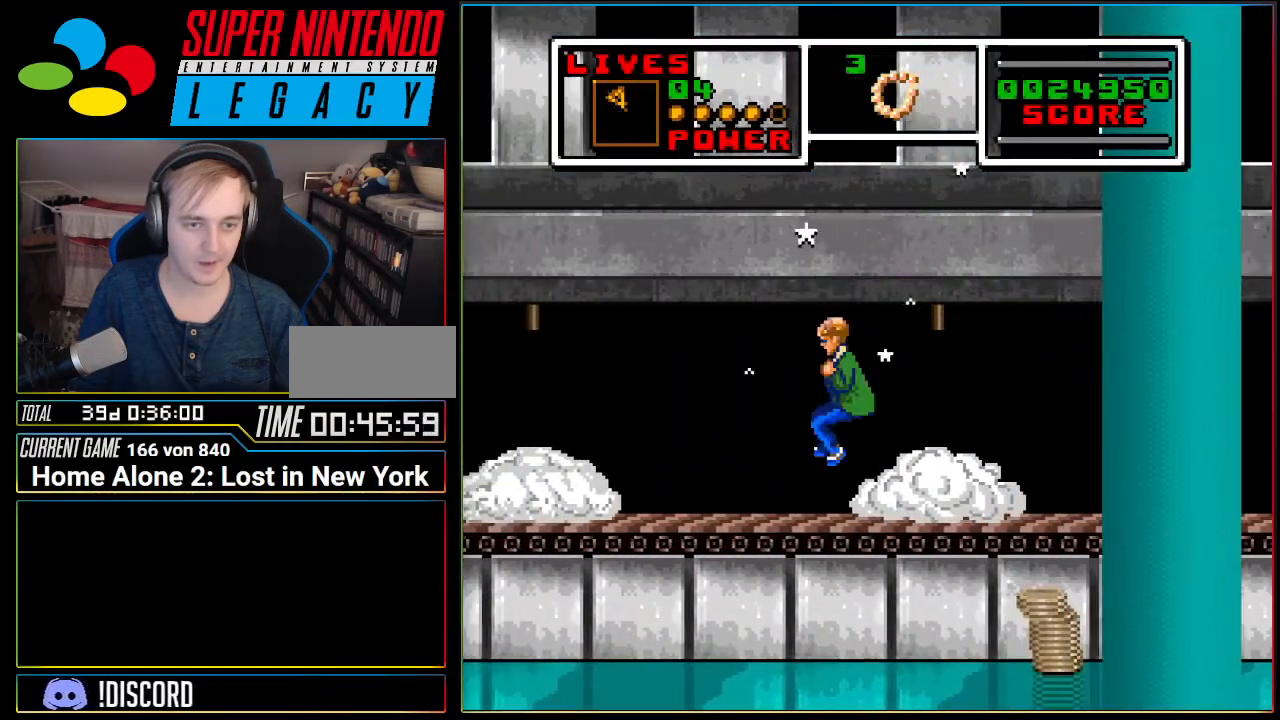
{"buttons": ["DPAD_LEFT"], "events": []}
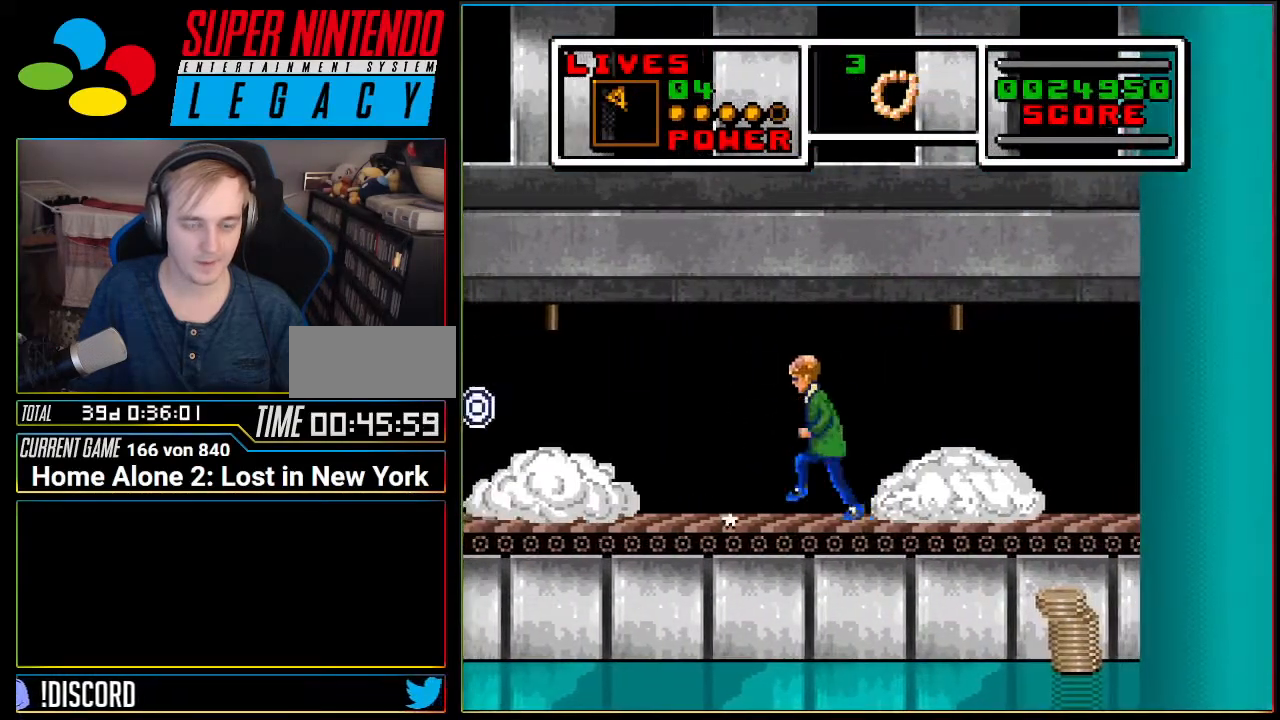
{"buttons": ["DPAD_LEFT"], "events": []}
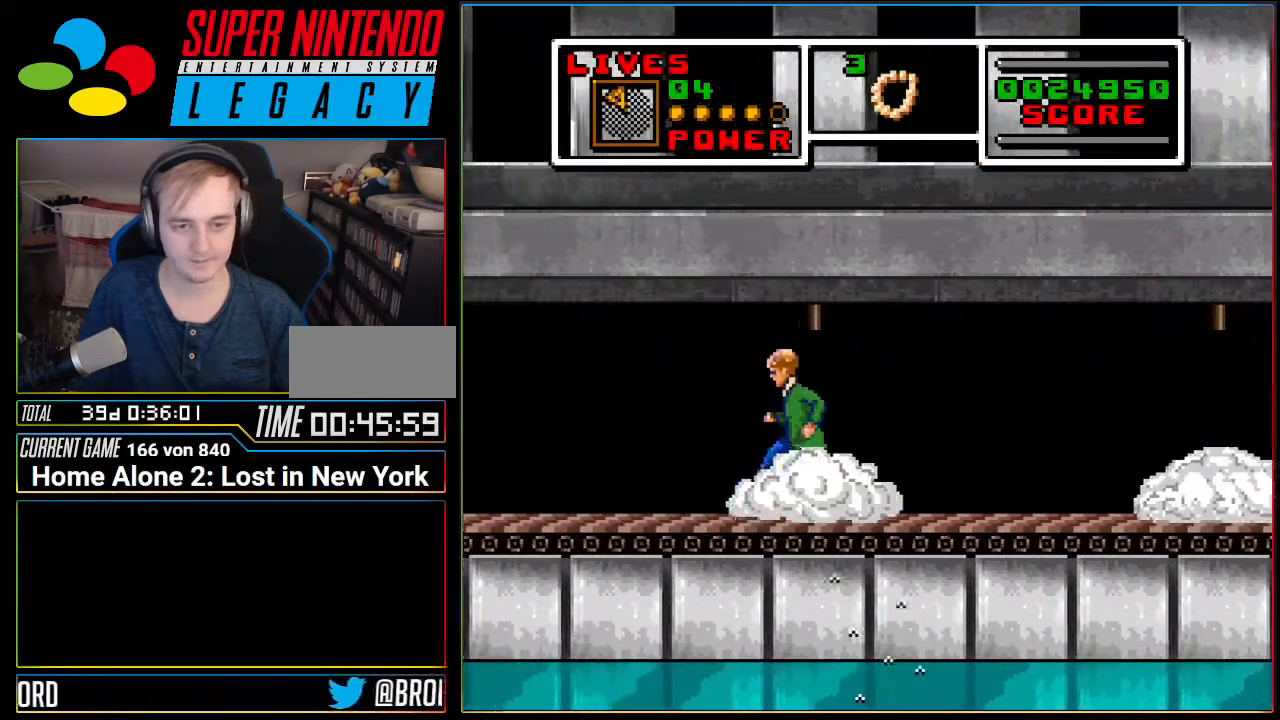
{"buttons": ["DPAD_RIGHT"], "events": [[400, "DPAD_LEFT", "up"], [467, "DPAD_RIGHT", "down"]]}
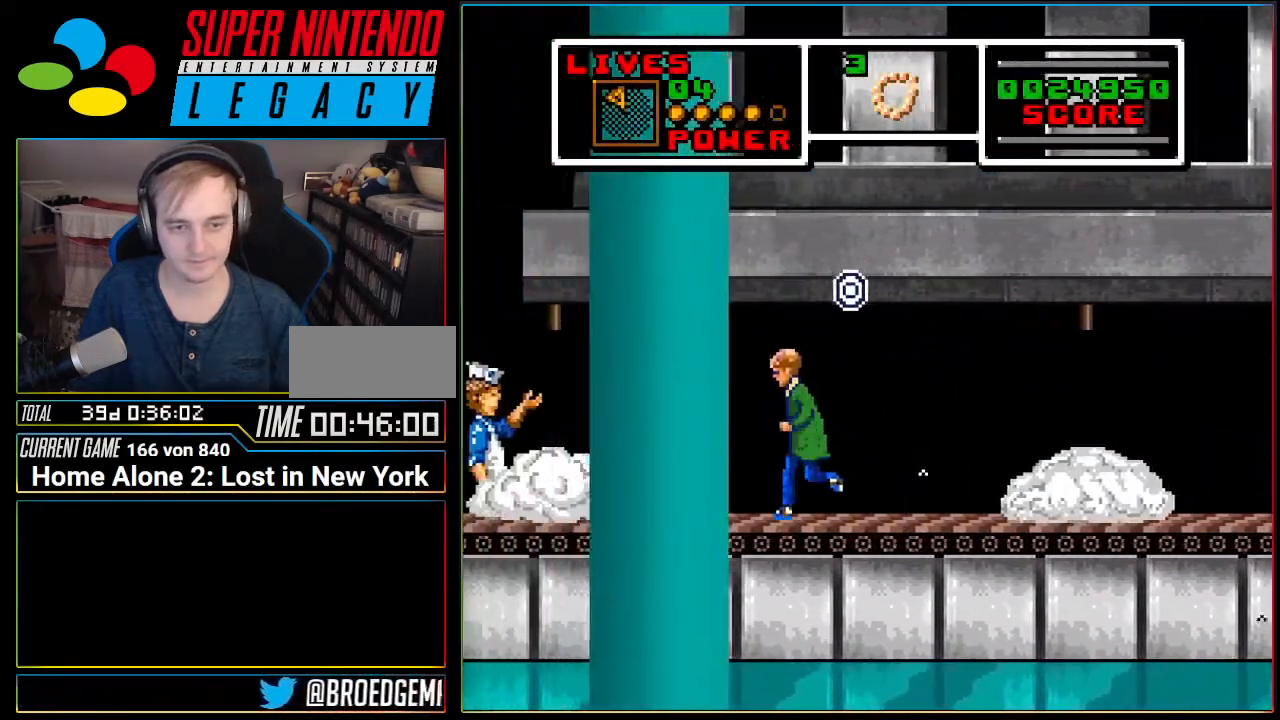
{"buttons": [], "events": [[117, "A", "down"], [167, "A", "up"], [167, "DPAD_RIGHT", "up"], [201, "DPAD_LEFT", "down"], [334, "DPAD_LEFT", "up"], [367, "DPAD_RIGHT", "down"], [484, "DPAD_RIGHT", "up"]]}
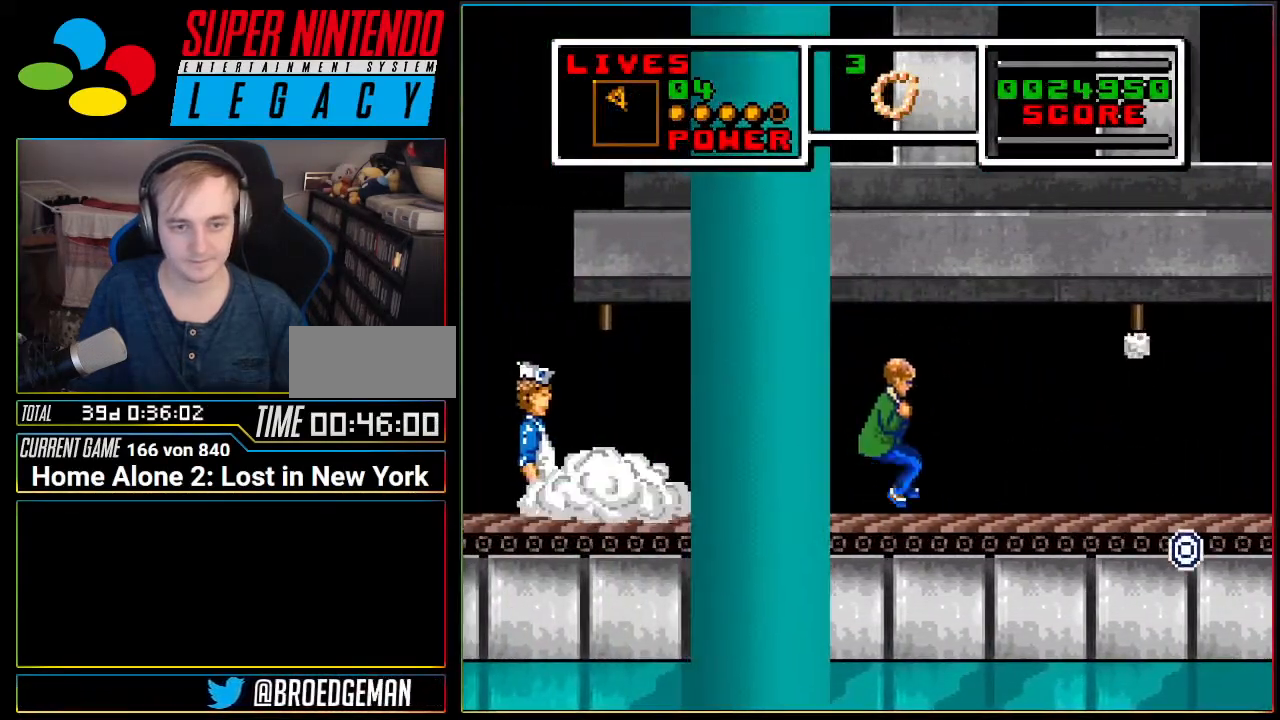
{"buttons": ["DPAD_RIGHT"], "events": [[367, "DPAD_RIGHT", "down"]]}
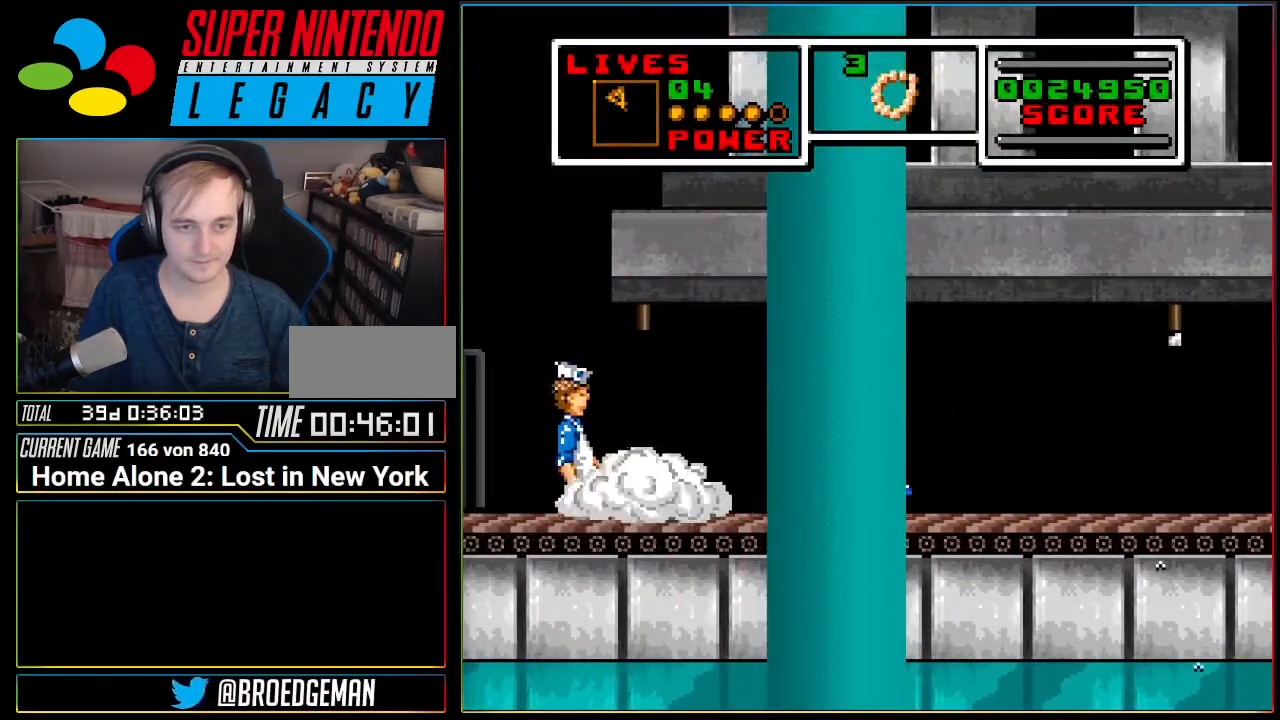
{"buttons": ["DPAD_LEFT"], "events": [[50, "DPAD_RIGHT", "up"], [201, "DPAD_LEFT", "down"]]}
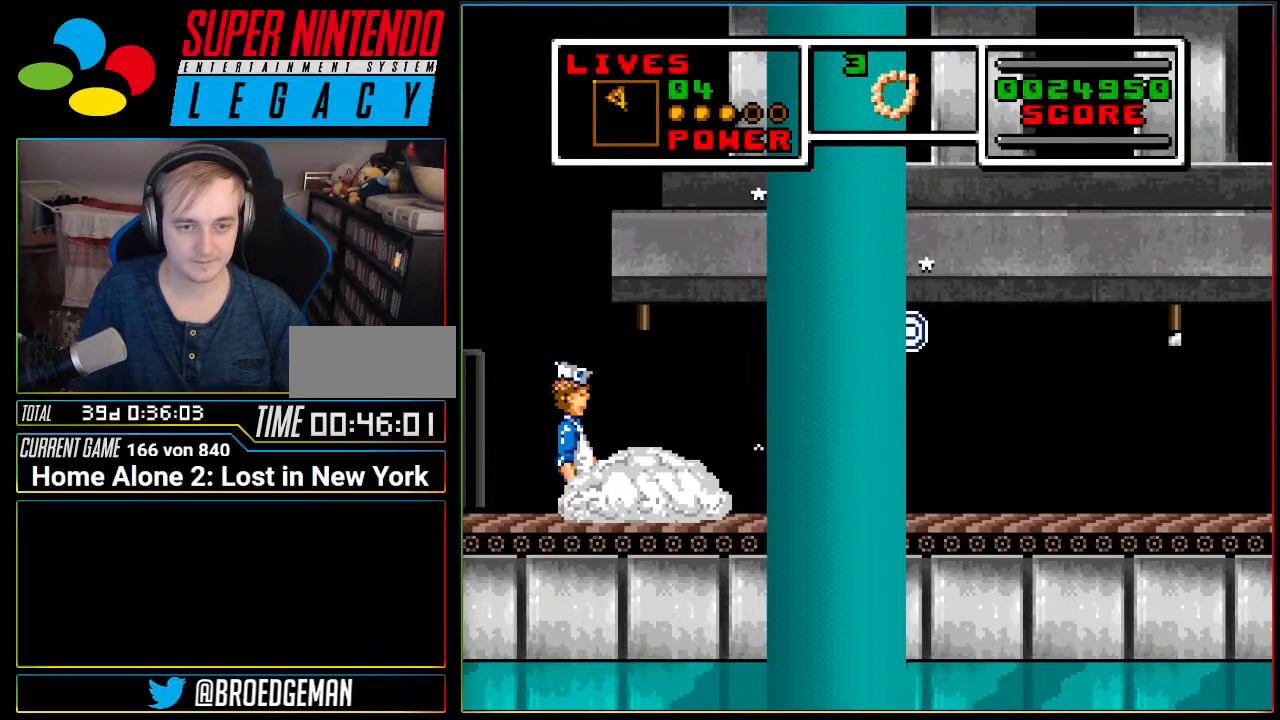
{"buttons": ["DPAD_LEFT"], "events": [[50, "DPAD_LEFT", "up"], [334, "DPAD_LEFT", "down"]]}
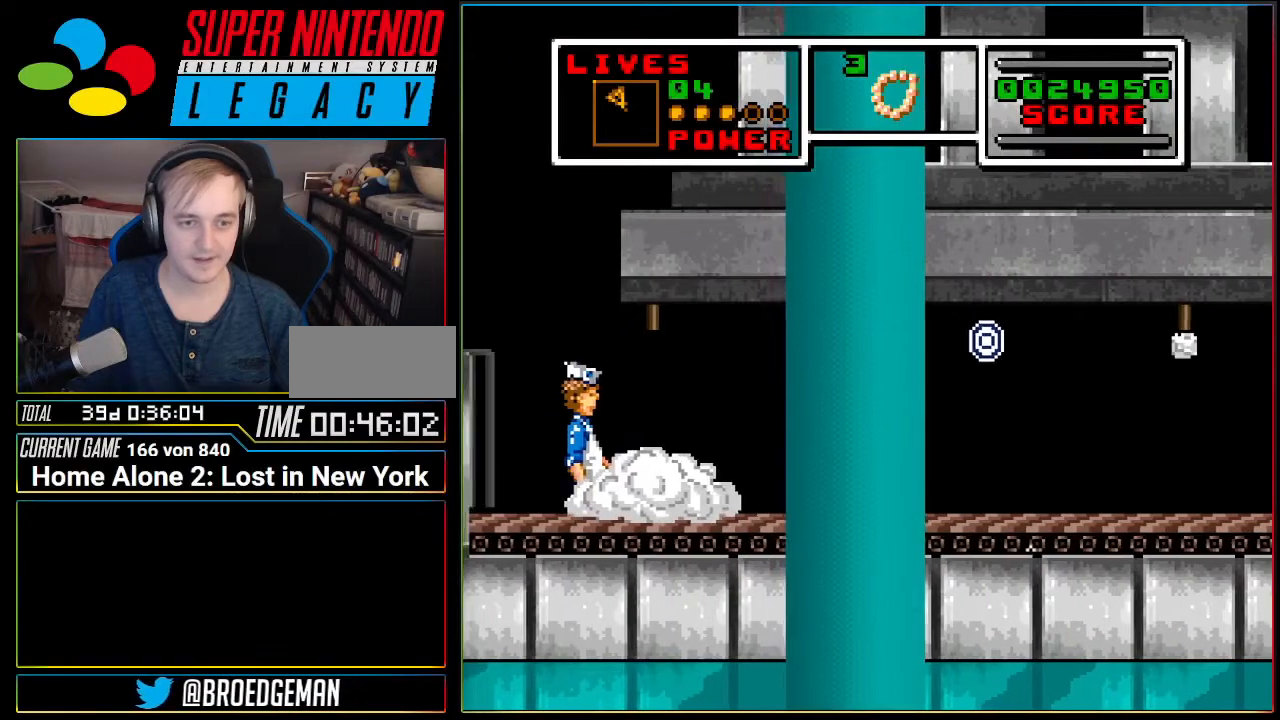
{"buttons": ["DPAD_DOWN"], "events": [[484, "DPAD_DOWN", "down"], [484, "DPAD_LEFT", "up"]]}
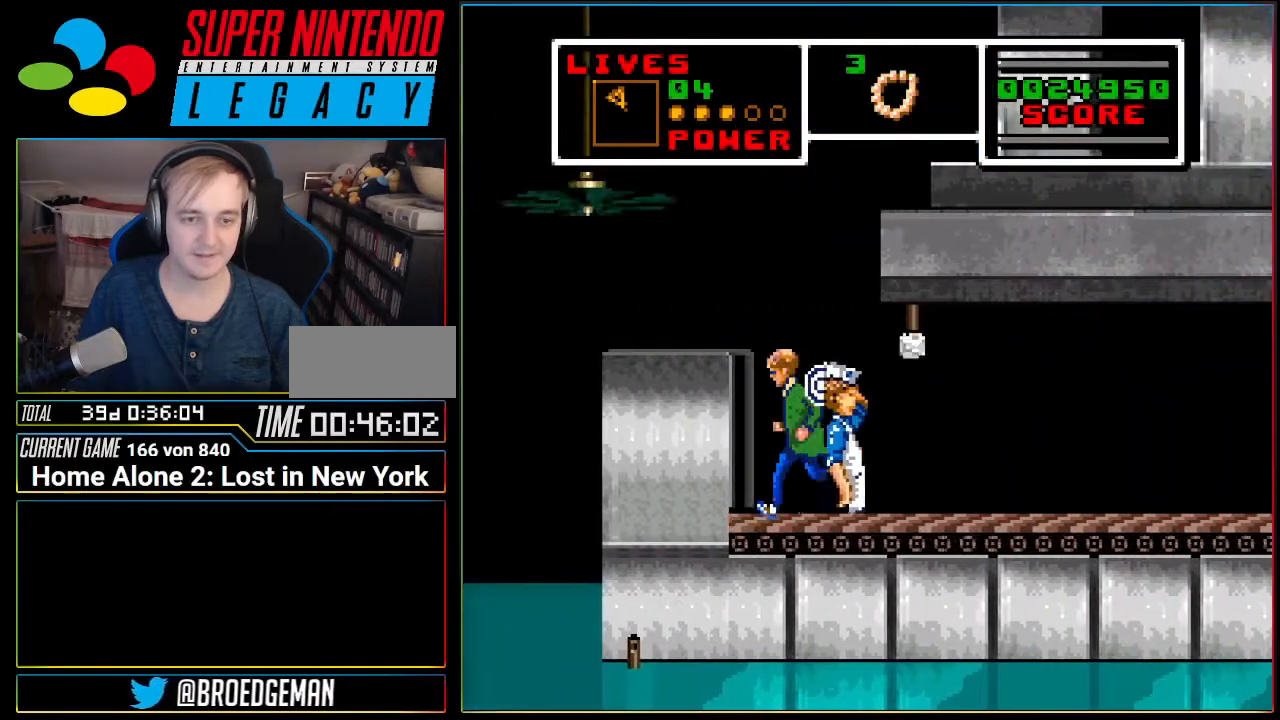
{"buttons": ["DPAD_DOWN", "DPAD_LEFT"], "events": [[233, "DPAD_LEFT", "down"]]}
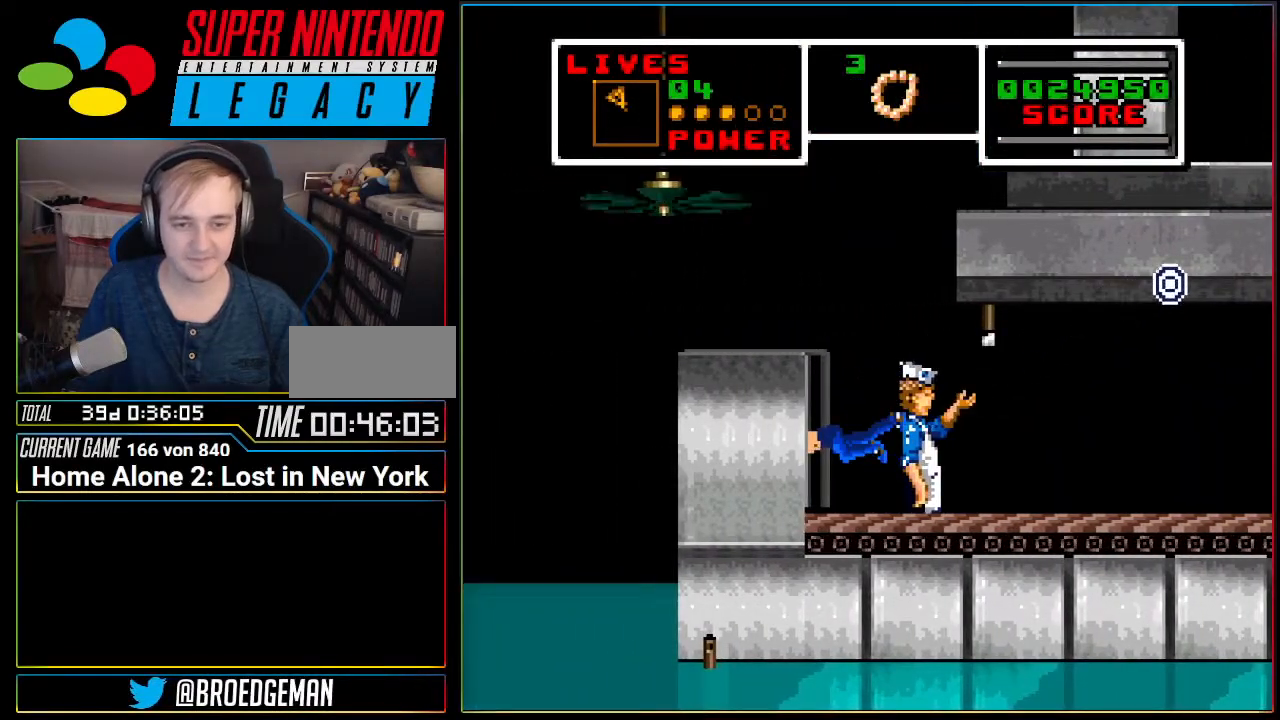
{"buttons": [], "events": [[17, "DPAD_DOWN", "up"], [50, "DPAD_LEFT", "up"]]}
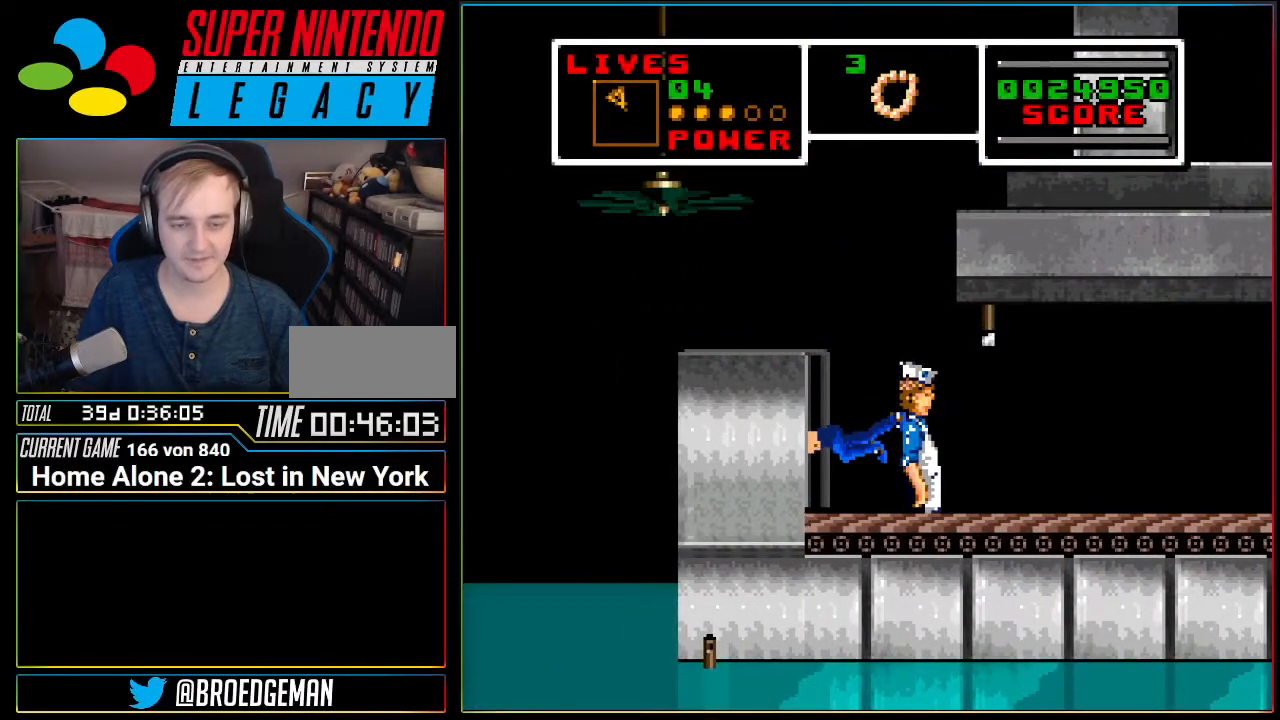
{"buttons": [], "events": [[117, "DPAD_RIGHT", "down"], [334, "DPAD_RIGHT", "up"]]}
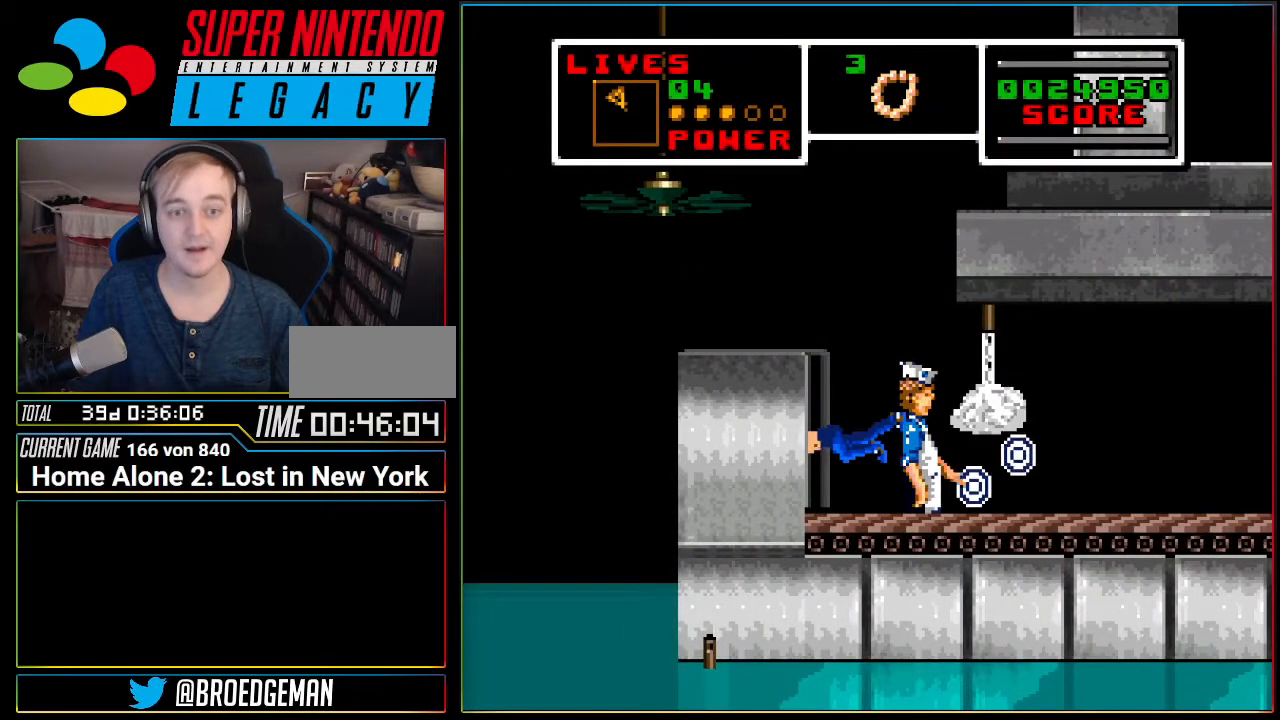
{"buttons": [], "events": []}
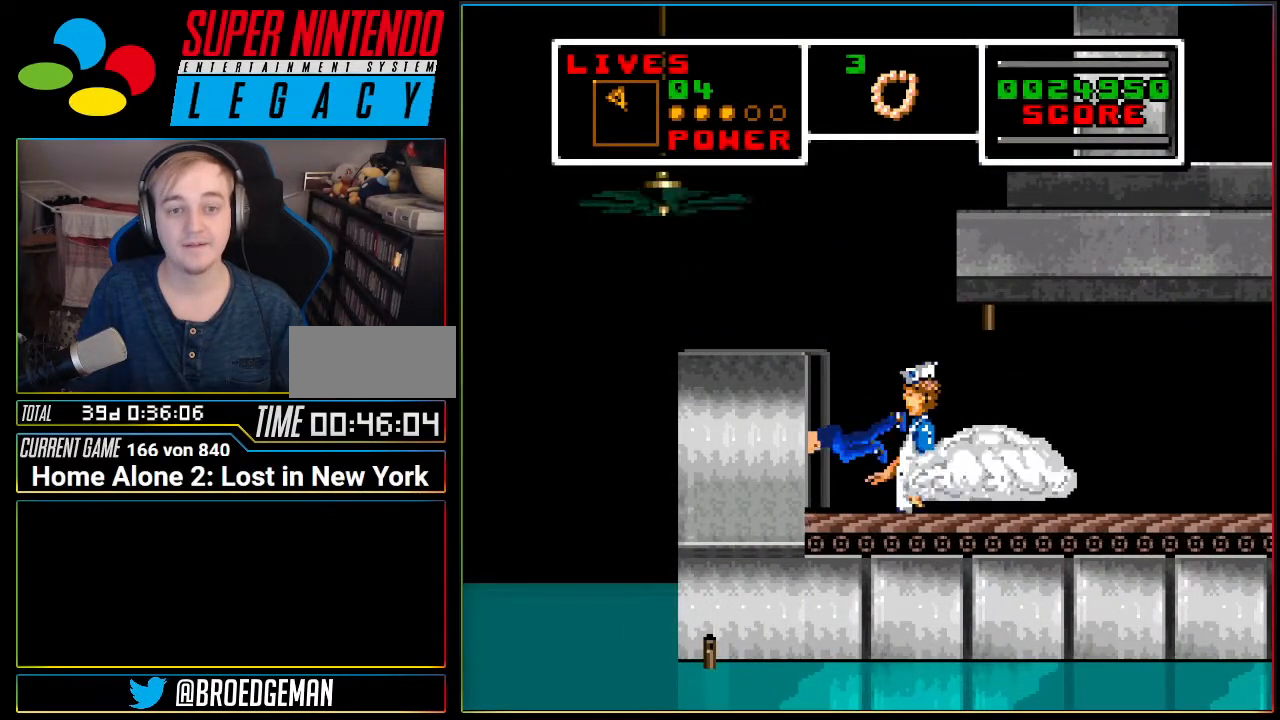
{"buttons": [], "events": []}
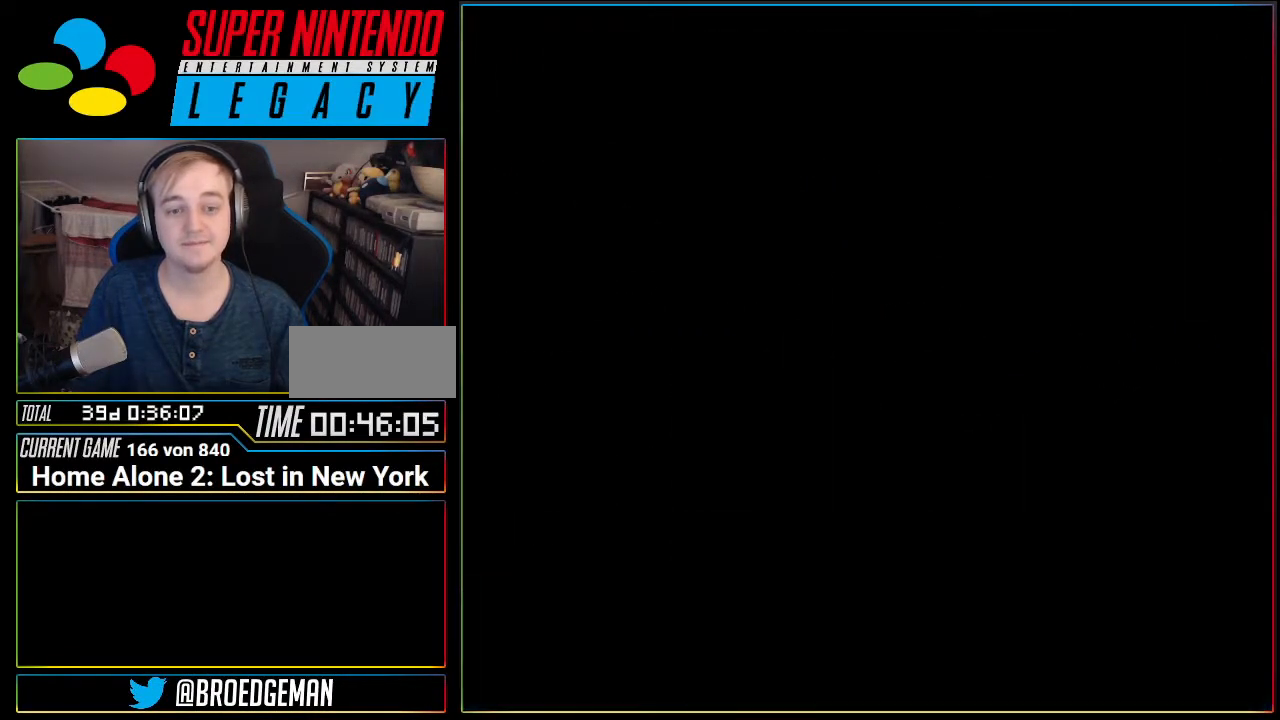
{"buttons": [], "events": []}
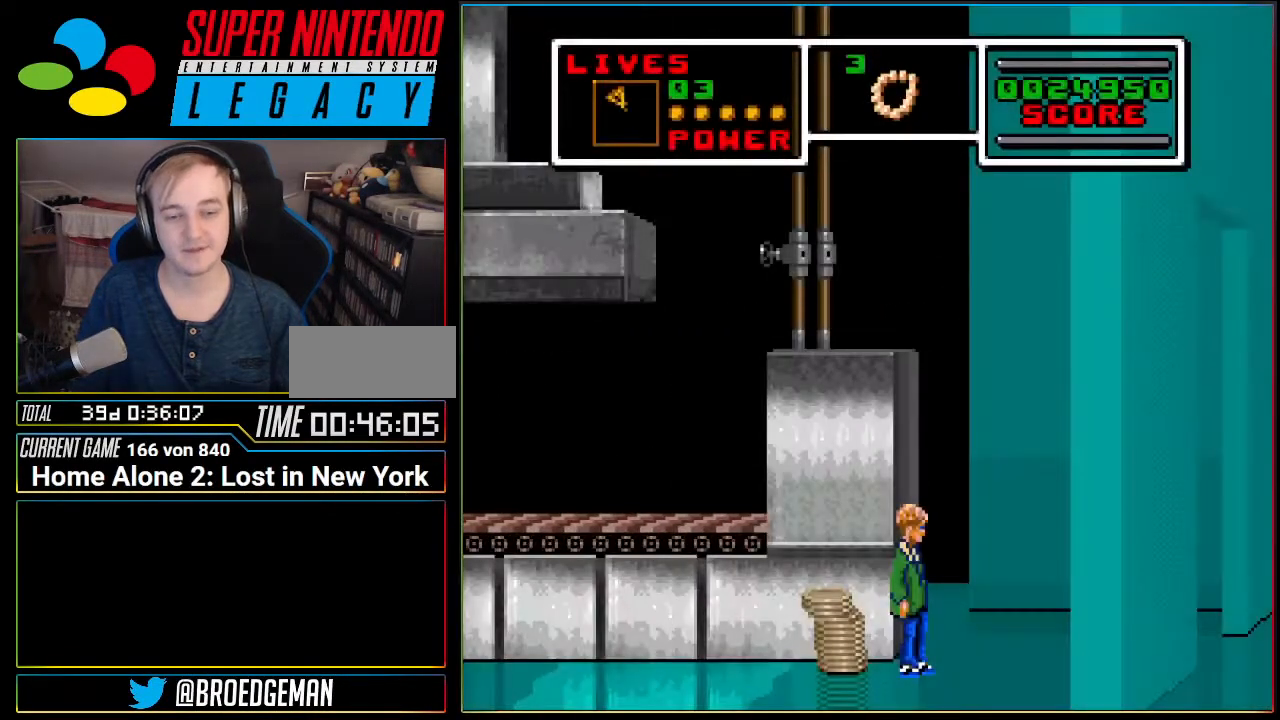
{"buttons": ["DPAD_LEFT"], "events": [[117, "DPAD_LEFT", "down"], [367, "A", "down"], [484, "A", "up"]]}
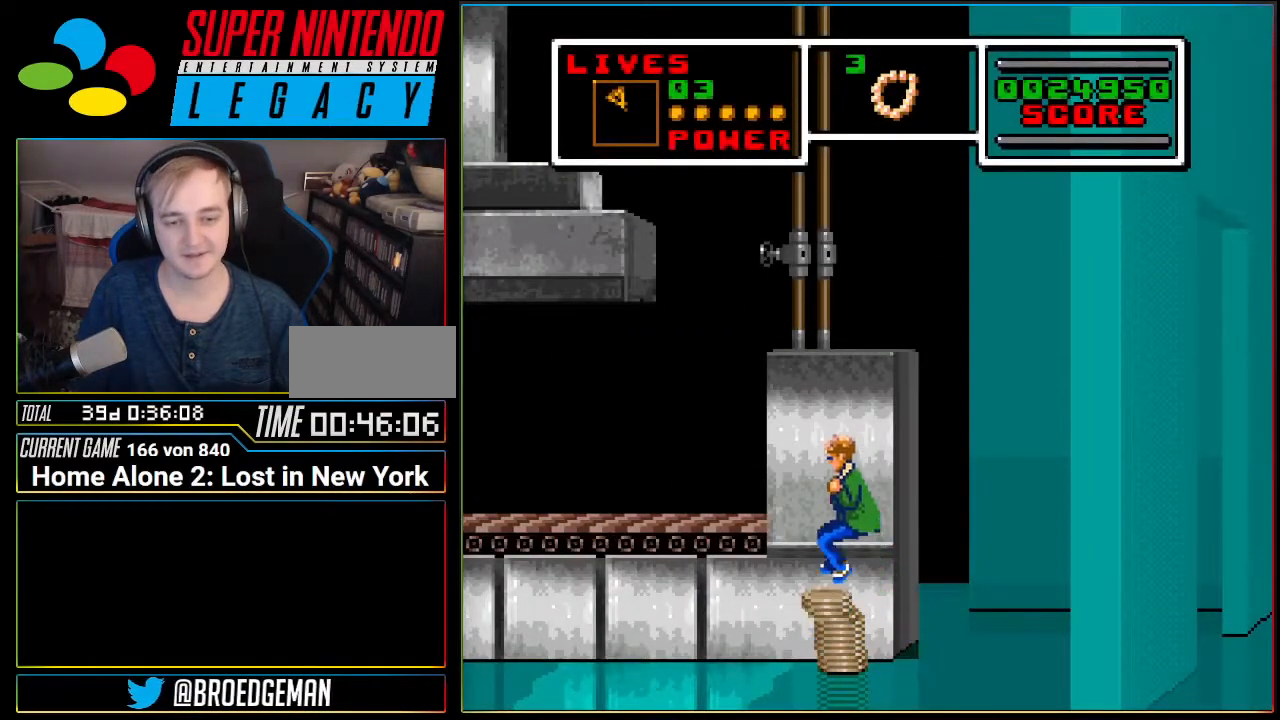
{"buttons": [], "events": [[184, "DPAD_LEFT", "up"], [334, "DPAD_RIGHT", "down"], [484, "DPAD_RIGHT", "up"]]}